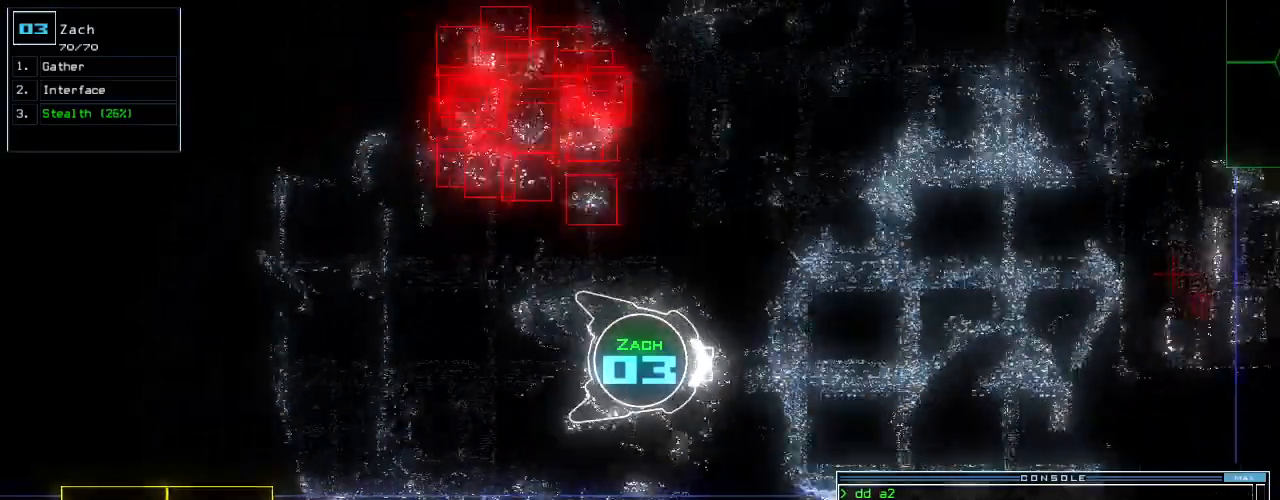
Gameplay with keyboard; each line is a JSON object with the keys held at the frame after it. "events" lists presses ("down") and releases ("up") of ".", "0", "1", "2", "3", "4", "5", "6", "7", "8", "9", "a", "b", "backspace", "c", "caps_lock", "comma", "ctrl_l", "ctrl_r", "d", "down", "e", "equals", "escape", "f", "f8", "g", "h", "i", "j", "k", "l", "left", "m", "minus", "n", "o", "p", "q", "quote", "r", "return", "right", "s", "semicolon", "shift_l", "shift_r", "space", "t", "tab", "tilde", "u", "up", "v", "w", "x", "y" and "z" between this image and that frame as [ms after this image, input, new state], when the widget could be followed in between. No other keys are recorded. Mouse input is not recorded. Not read: other_keys.
{"keys": ["down"], "events": [[20, "t", "up"], [340, "j", "down"], [380, "j", "up"]]}
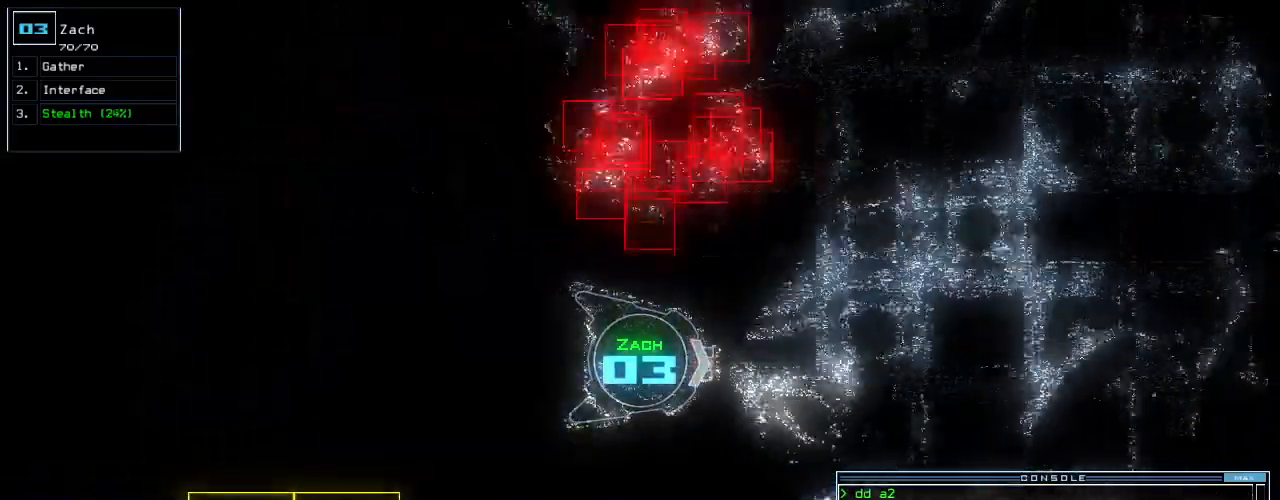
{"keys": ["down"], "events": [[40, "left", "down"], [60, "left", "up"]]}
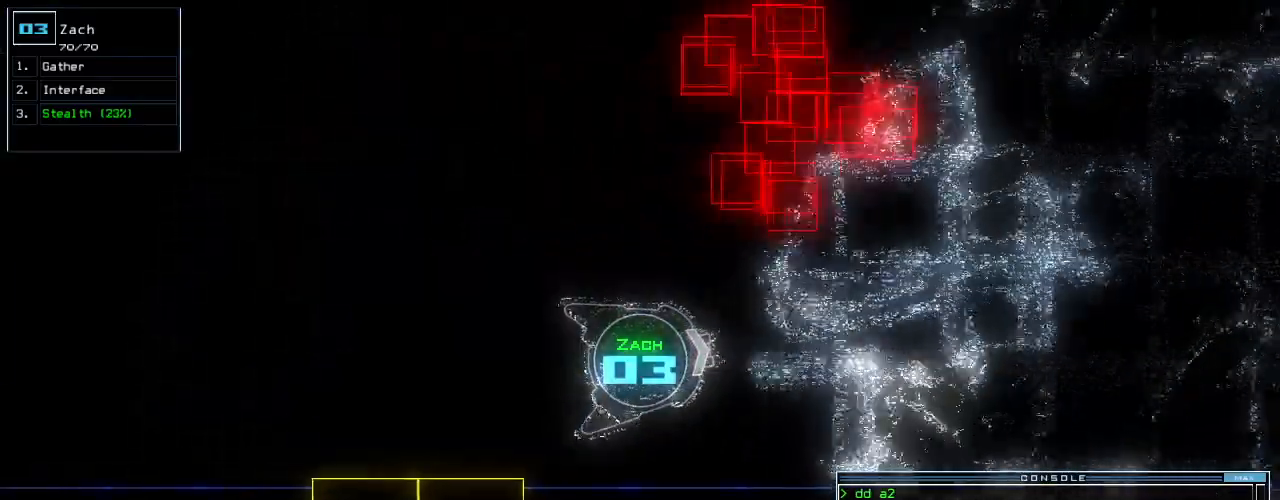
{"keys": ["down", "left"]}
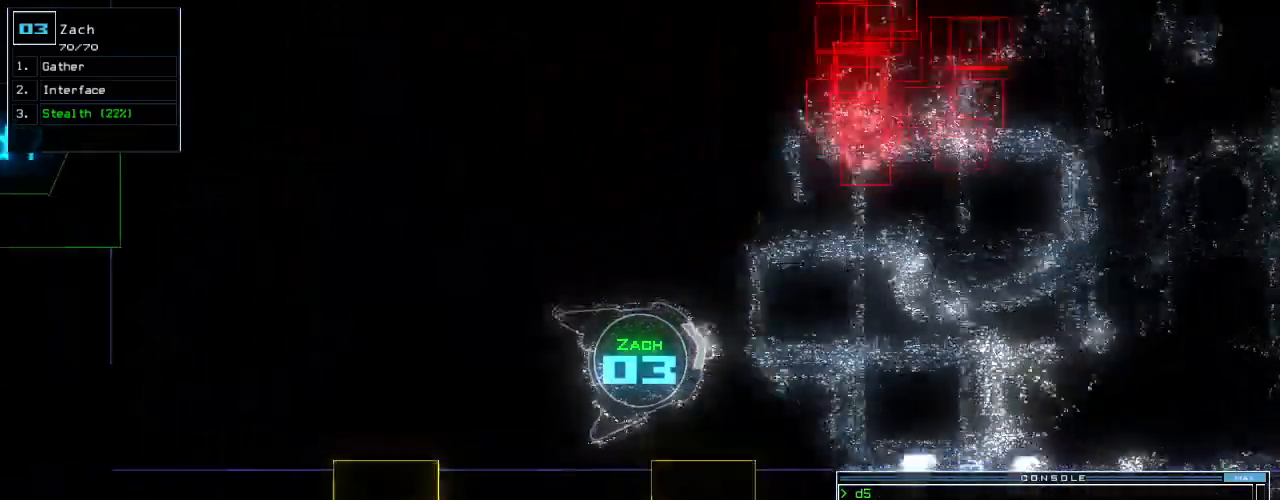
{"keys": ["down"], "events": [[200, "left", "up"], [280, "left", "down"], [400, "left", "up"]]}
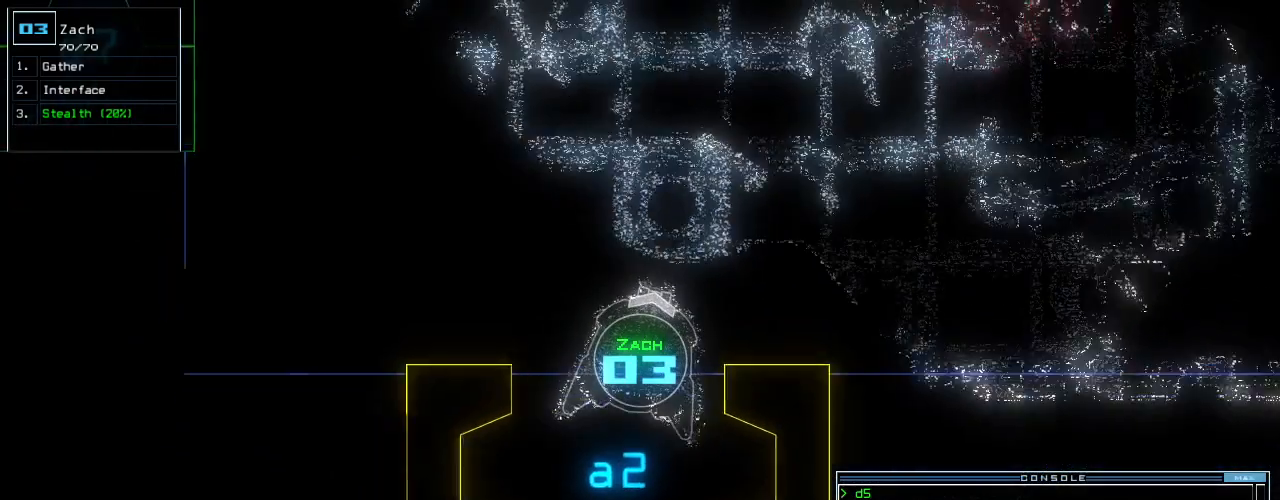
{"keys": ["down", "r"], "events": [[180, "left", "down"], [260, "left", "up"], [500, "r", "down"]]}
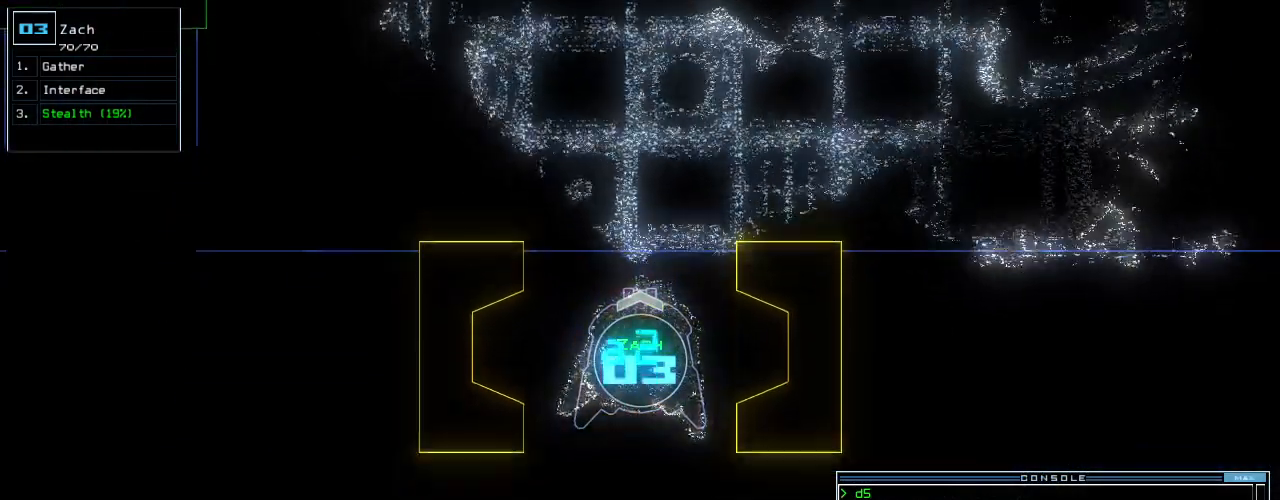
{"keys": ["down"], "events": [[40, "a", "down"], [80, "r", "up"], [140, "a", "up"]]}
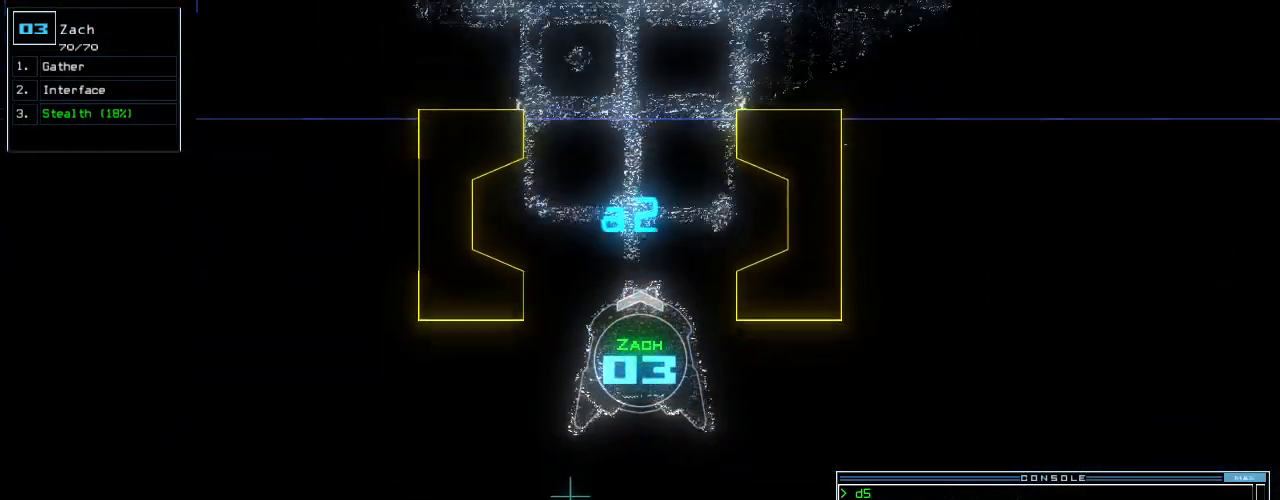
{"keys": ["return"], "events": [[240, "return", "down"], [340, "return", "up"], [340, "s", "down"], [360, "down", "up"], [420, "t", "down"], [440, "s", "up"], [480, "return", "down"], [500, "t", "up"]]}
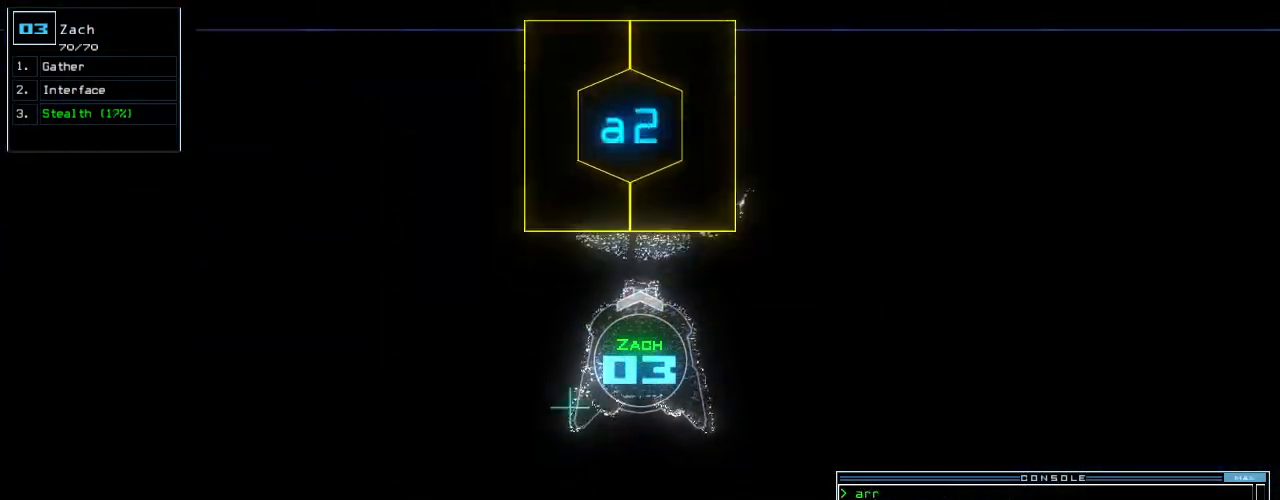
{"keys": [], "events": [[60, "return", "up"], [120, "space", "down"], [200, "space", "up"]]}
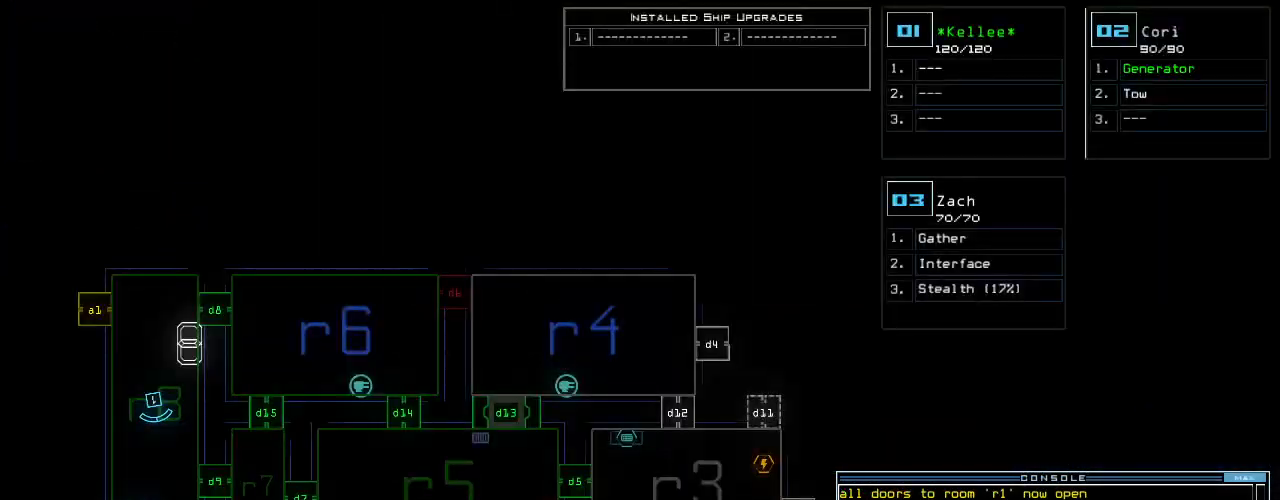
{"keys": [], "events": []}
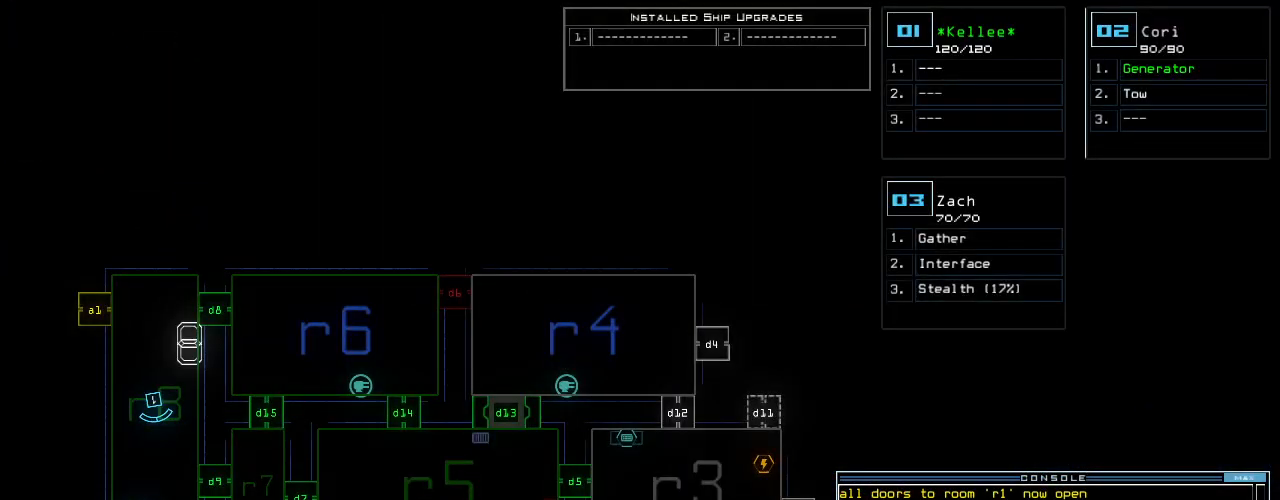
{"keys": [], "events": []}
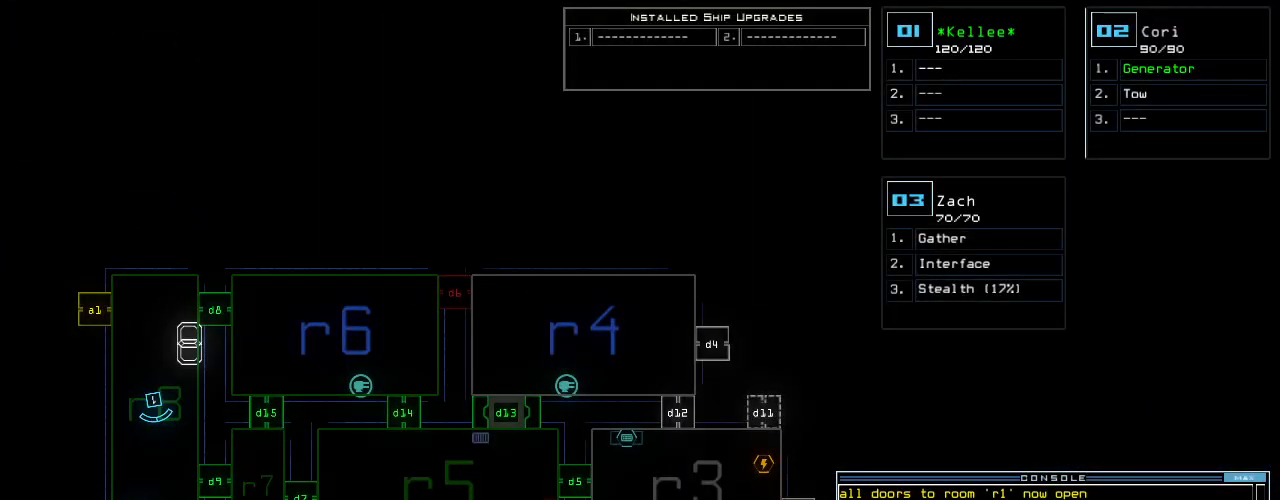
{"keys": [], "events": []}
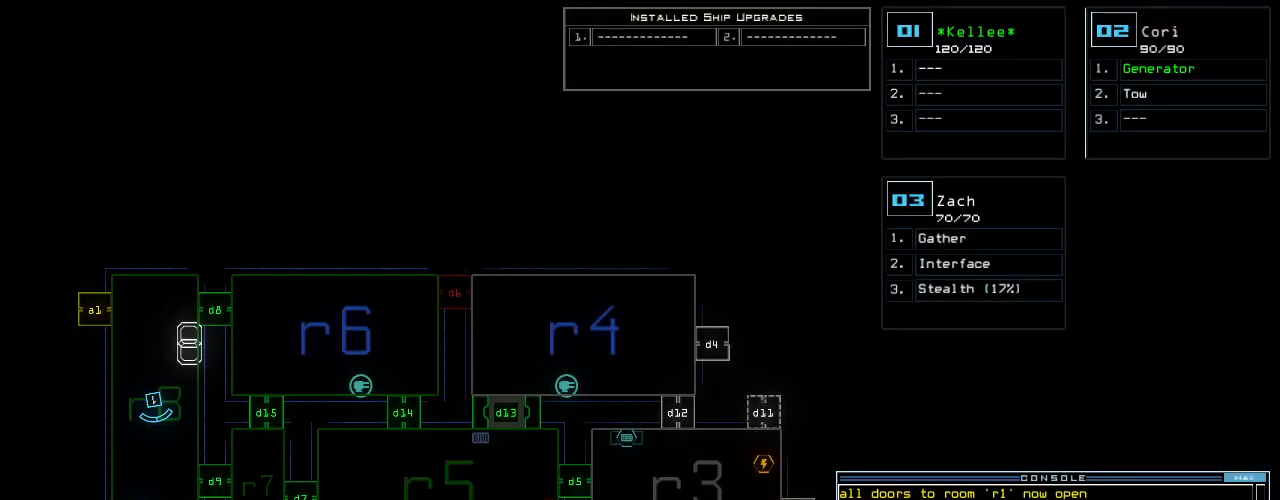
{"keys": [], "events": []}
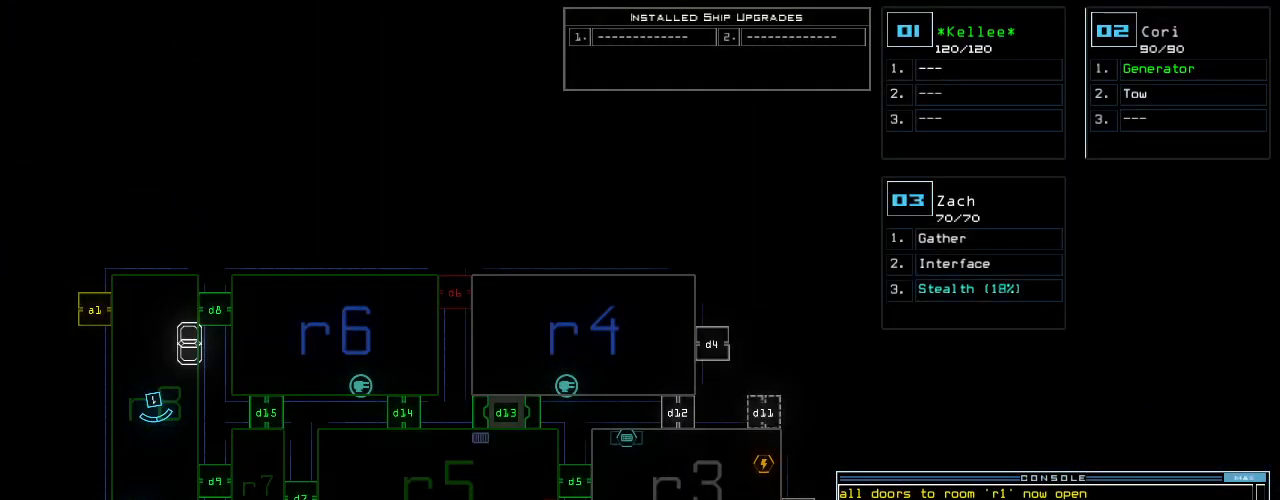
{"keys": [], "events": []}
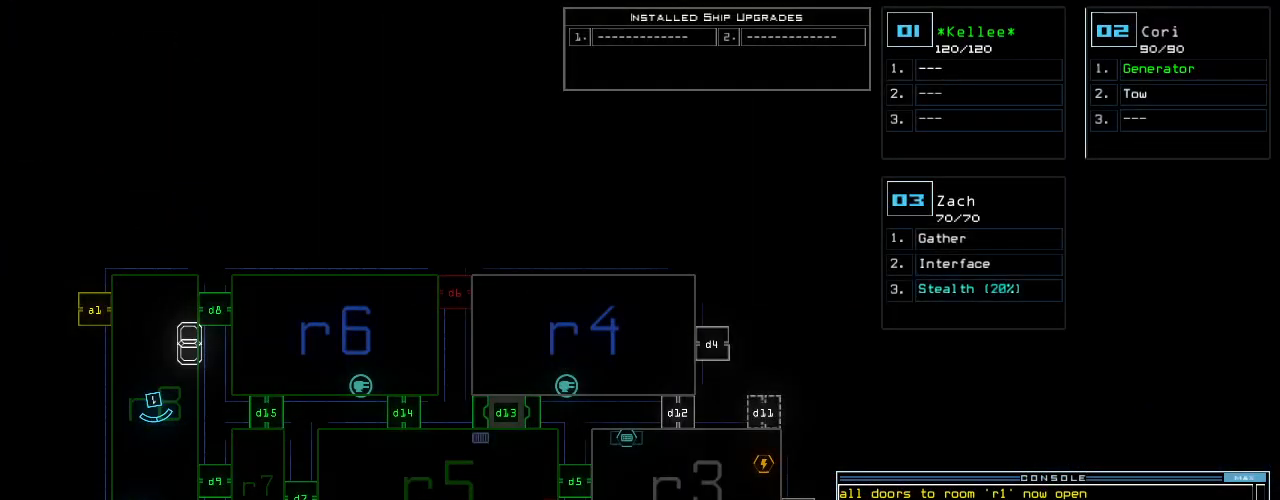
{"keys": [], "events": []}
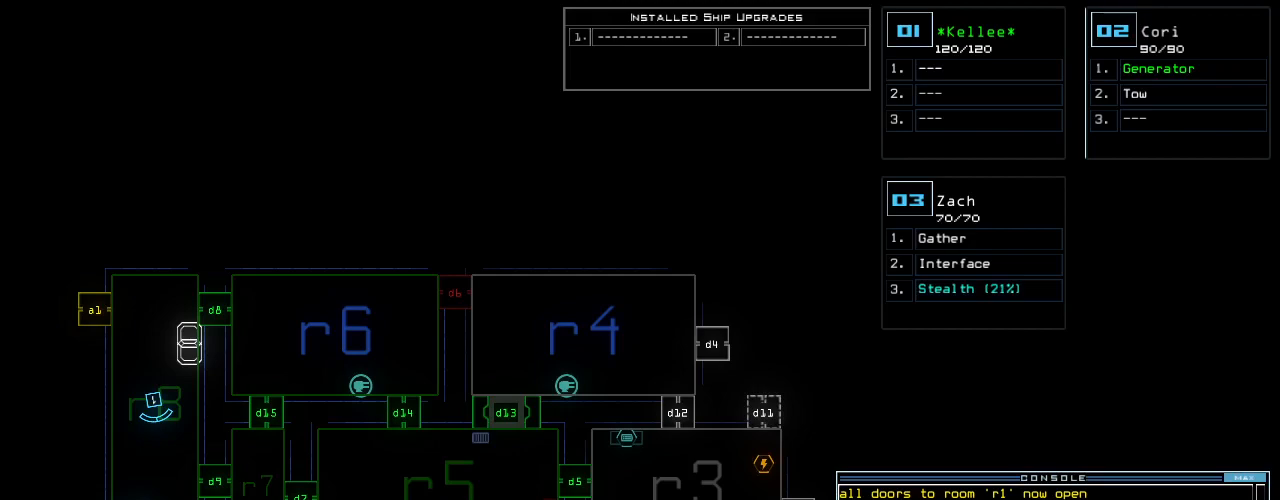
{"keys": ["right", "up"], "events": [[360, "up", "down"], [380, "3", "down"], [380, "right", "down"], [460, "3", "up"]]}
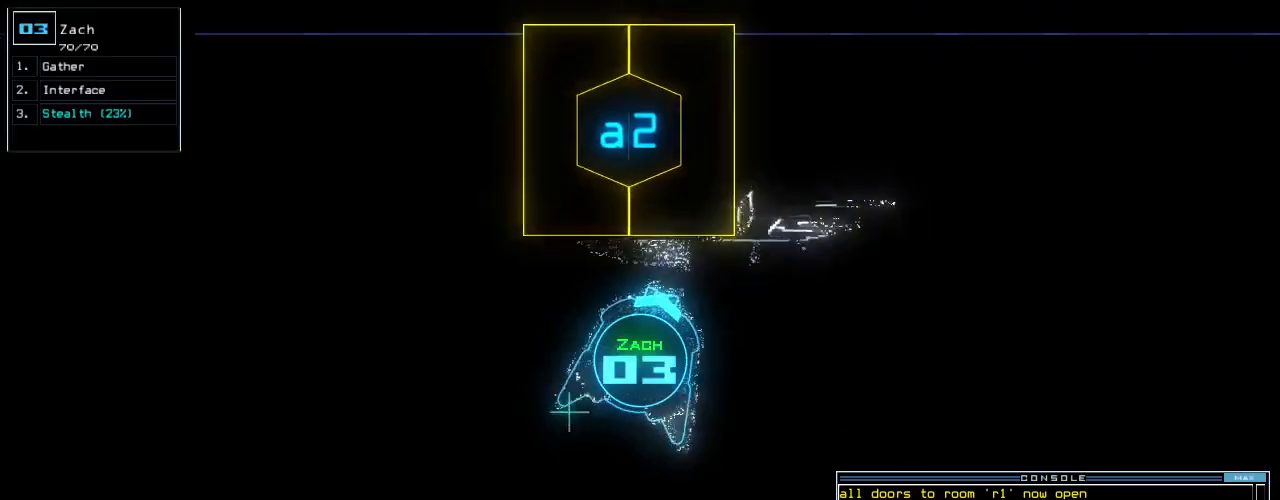
{"keys": [], "events": [[80, "left", "down"], [80, "right", "up"], [380, "left", "up"], [380, "up", "up"]]}
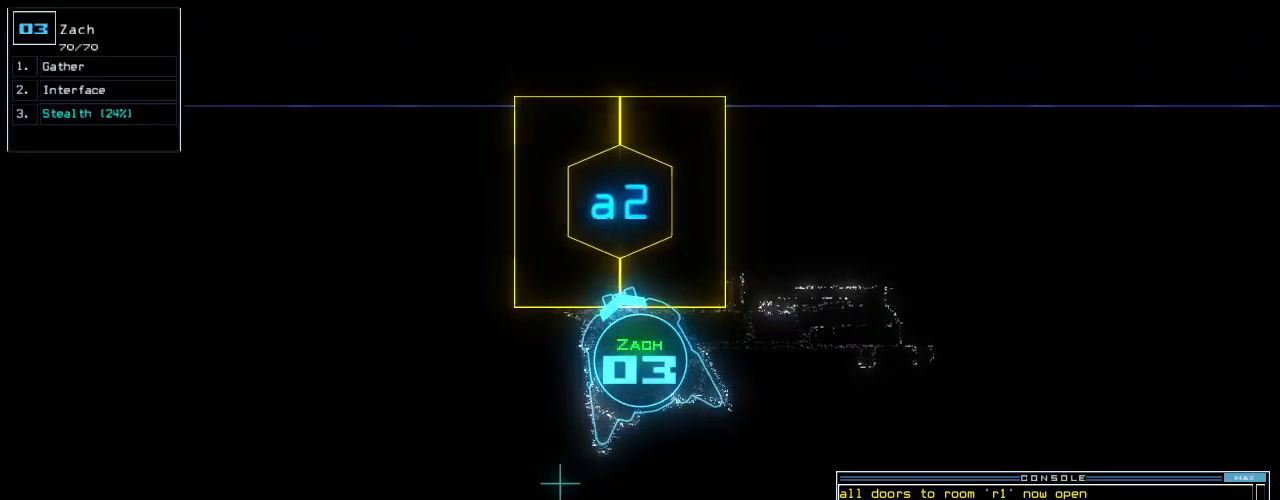
{"keys": [], "events": []}
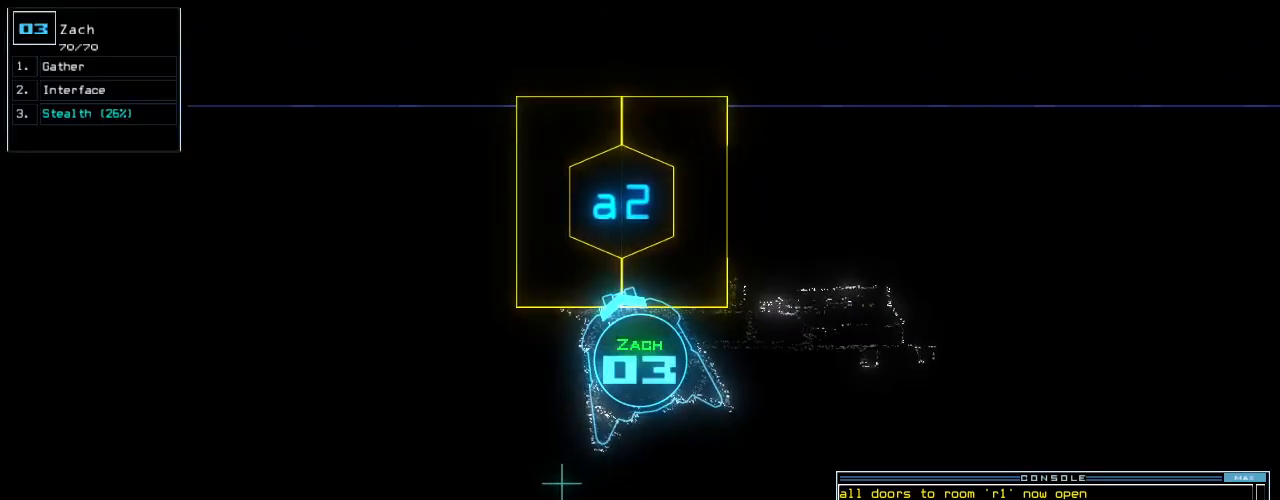
{"keys": [], "events": []}
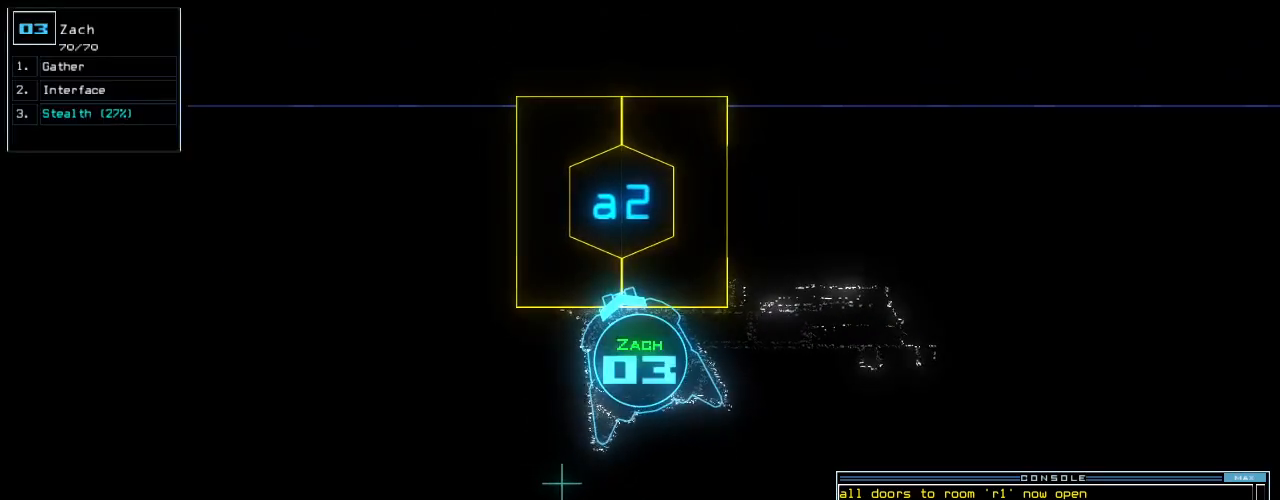
{"keys": [], "events": []}
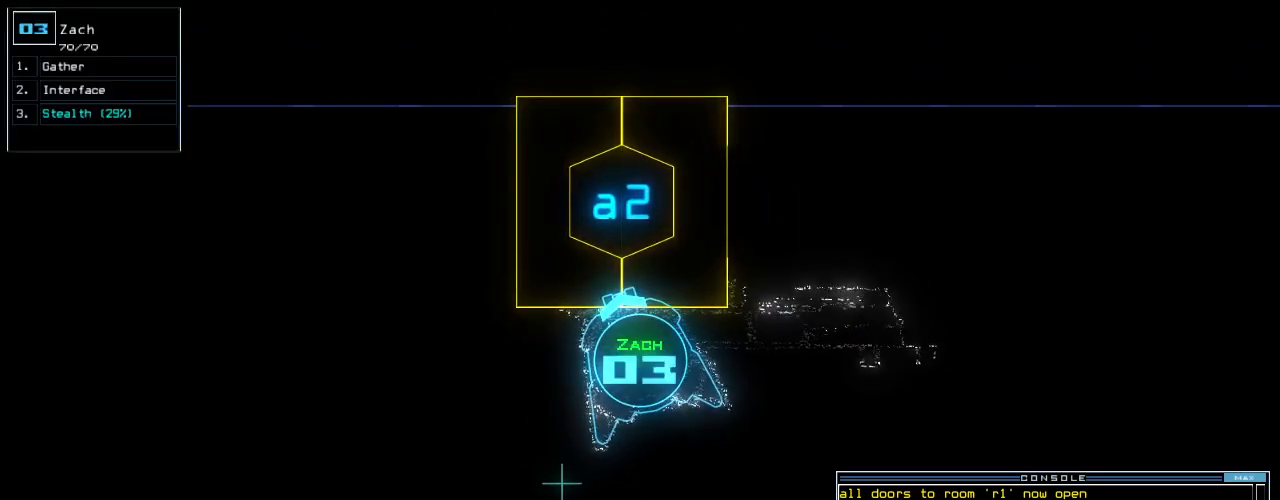
{"keys": [], "events": []}
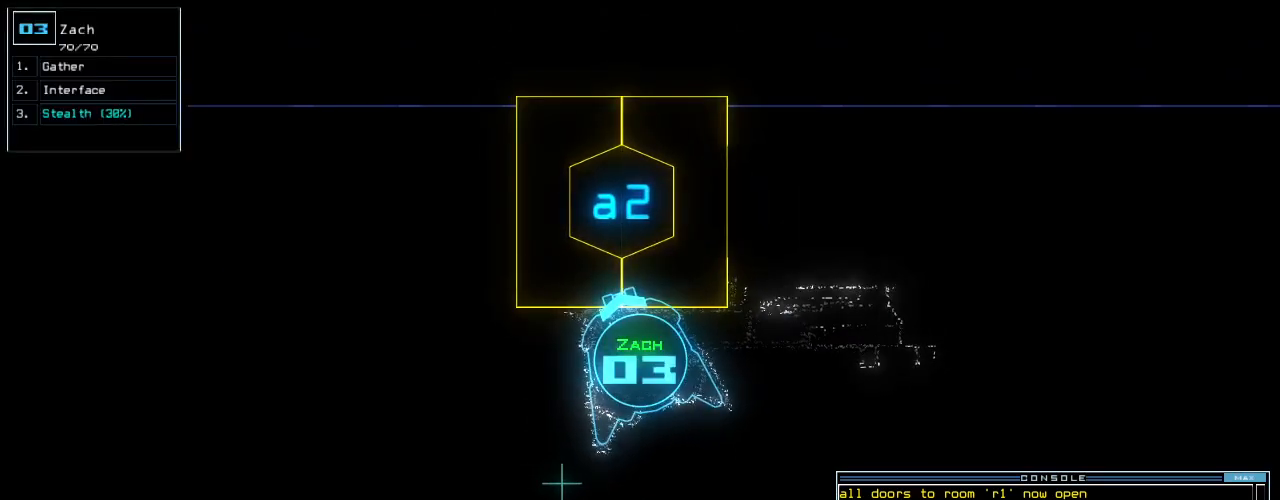
{"keys": [], "events": []}
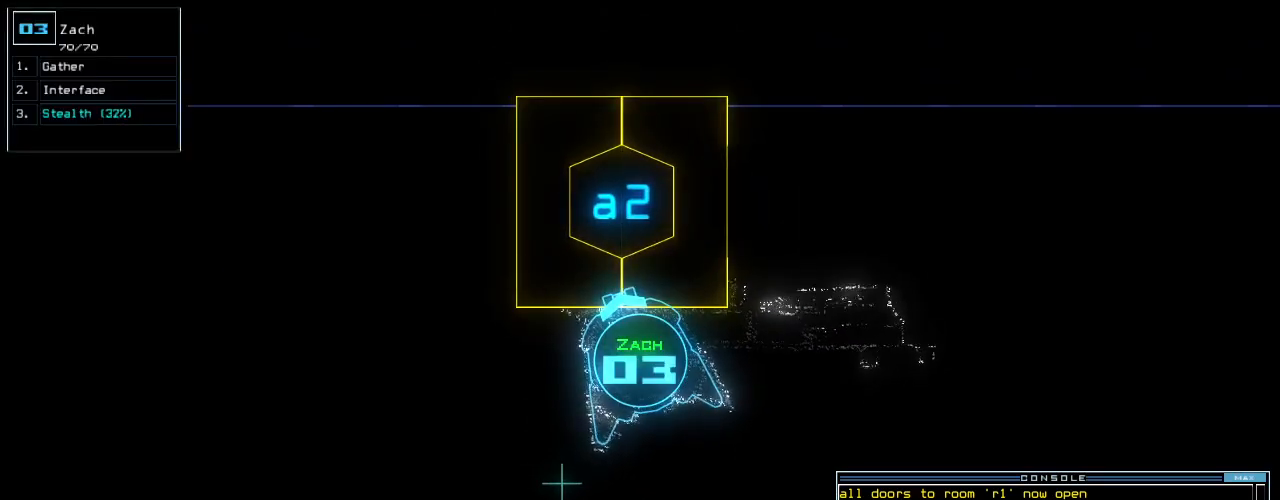
{"keys": [], "events": [[20, "space", "down"], [120, "space", "up"]]}
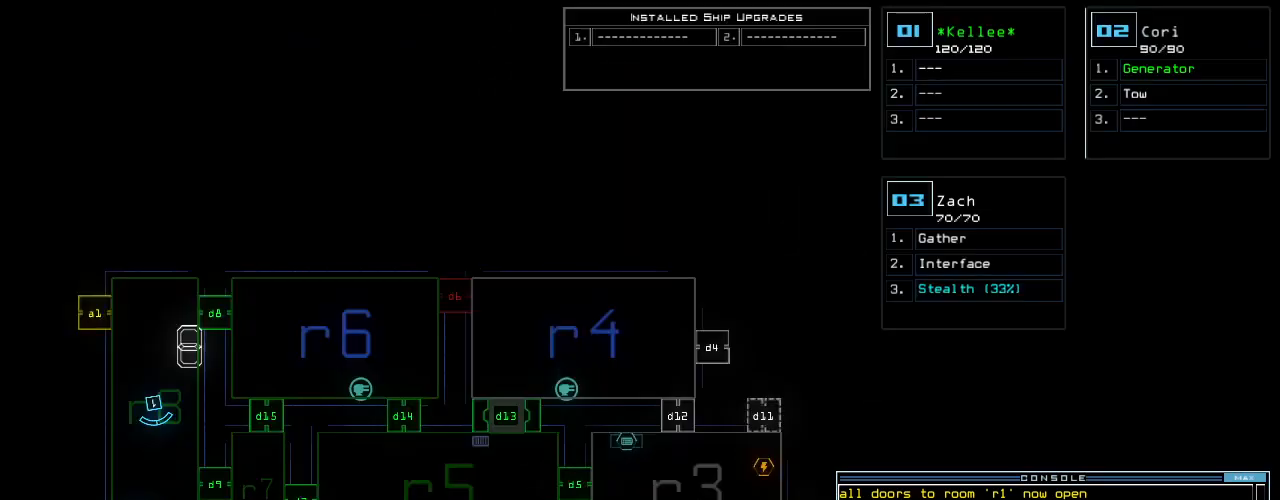
{"keys": [], "events": []}
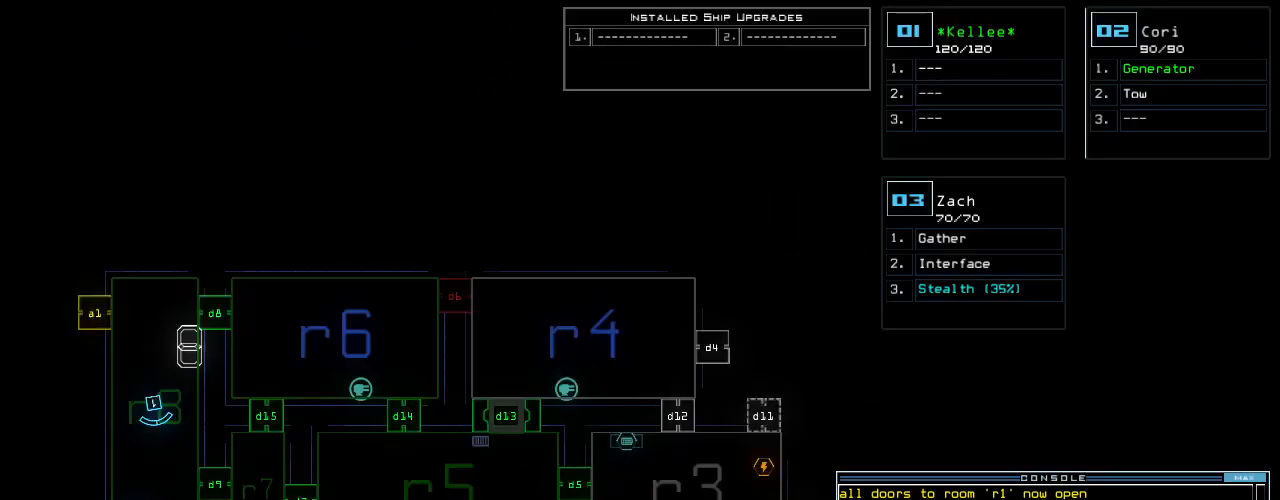
{"keys": [], "events": []}
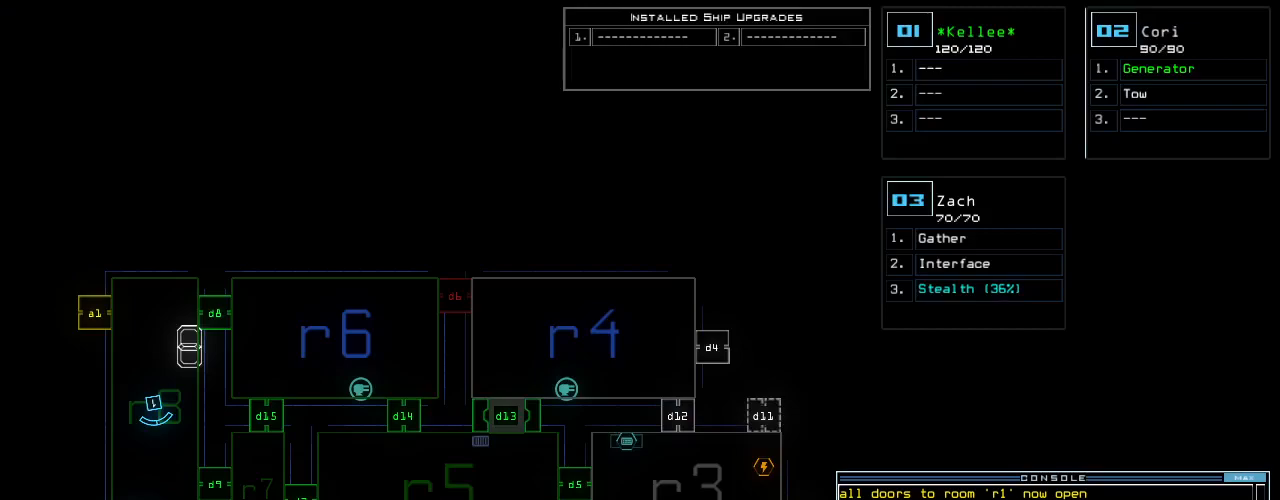
{"keys": ["1"], "events": [[100, "space", "down"], [200, "space", "up"], [220, "d", "down"], [320, "d", "up"], [460, "1", "down"]]}
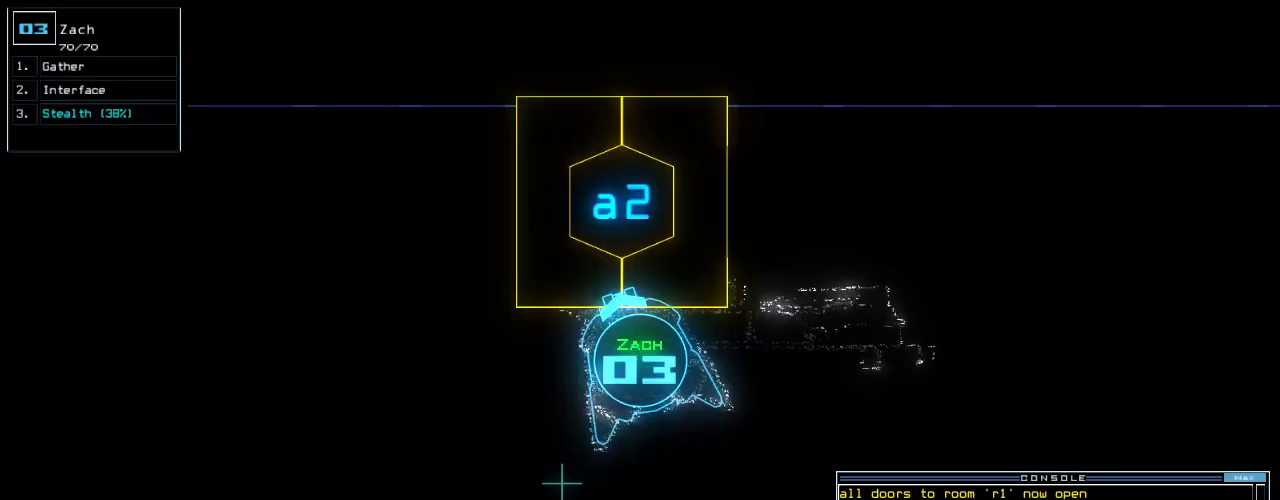
{"keys": [], "events": [[20, "1", "up"], [140, "3", "down"], [220, "3", "up"]]}
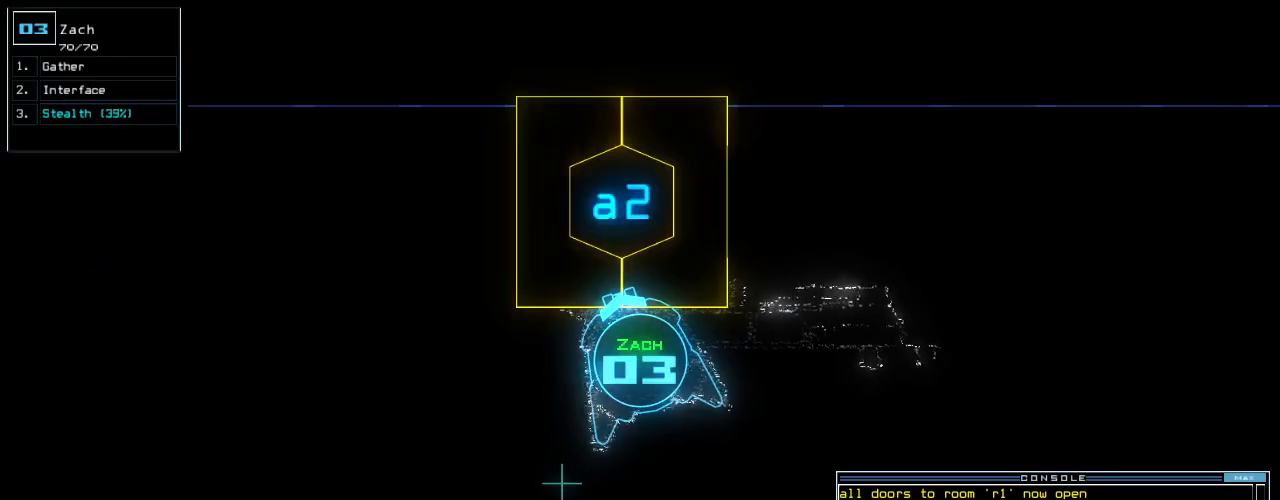
{"keys": [], "events": []}